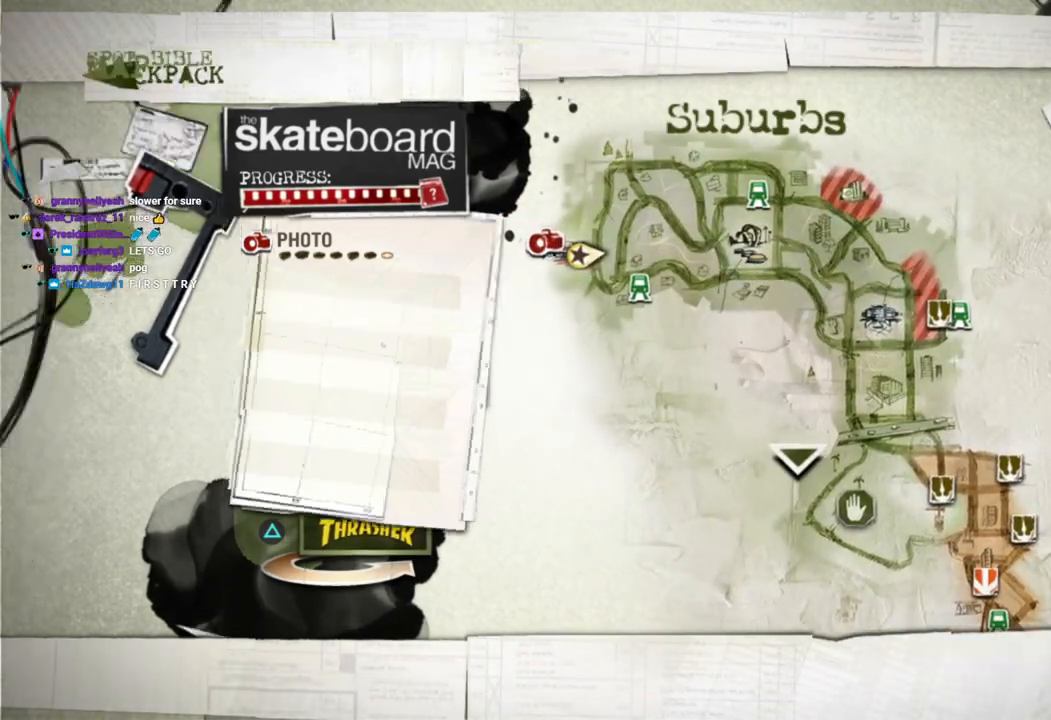
Gameplay with a controller (PlayStation layout); each line is a JSON object with the inputs held at the frame after it. "events" lists button and stick changes between this image and that frame as [ms after this image, input, new state], when the widget could be followed in between.
{"buttons": [], "left_stick": "center", "right_stick": "center", "events": []}
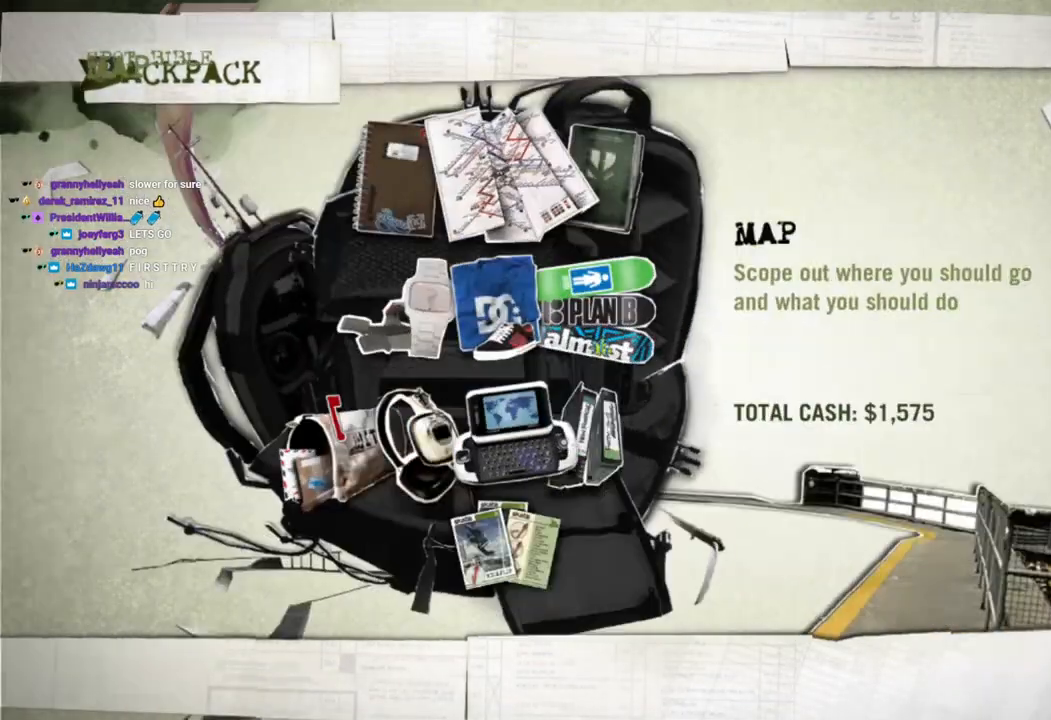
{"buttons": [], "left_stick": "center", "right_stick": "center", "events": [[367, "CIRCLE", "down"], [500, "CIRCLE", "up"]]}
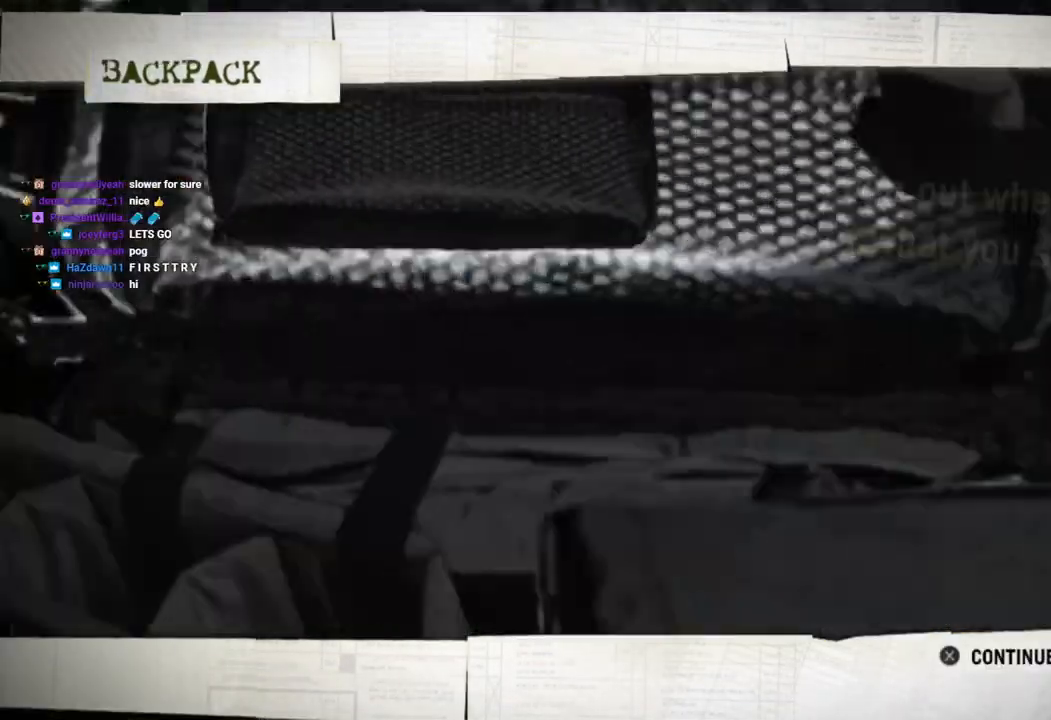
{"buttons": [], "left_stick": "center", "right_stick": "center", "events": []}
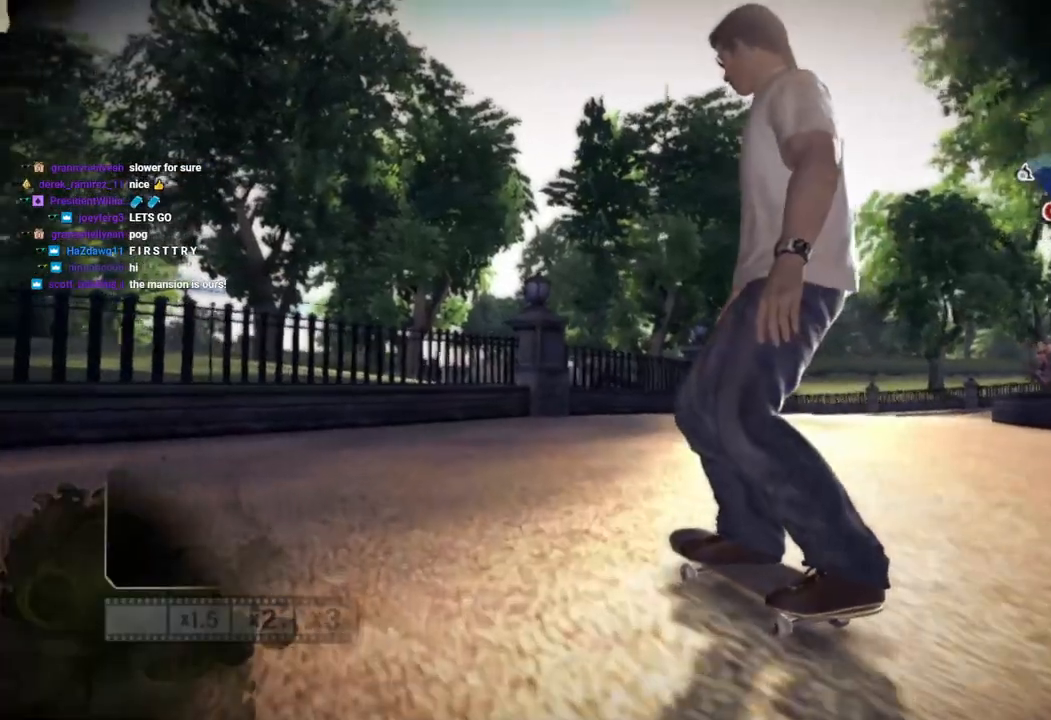
{"buttons": [], "left_stick": "down-left", "right_stick": "center", "events": [[67, "left_stick", "left"], [317, "left_stick", "down-left"]]}
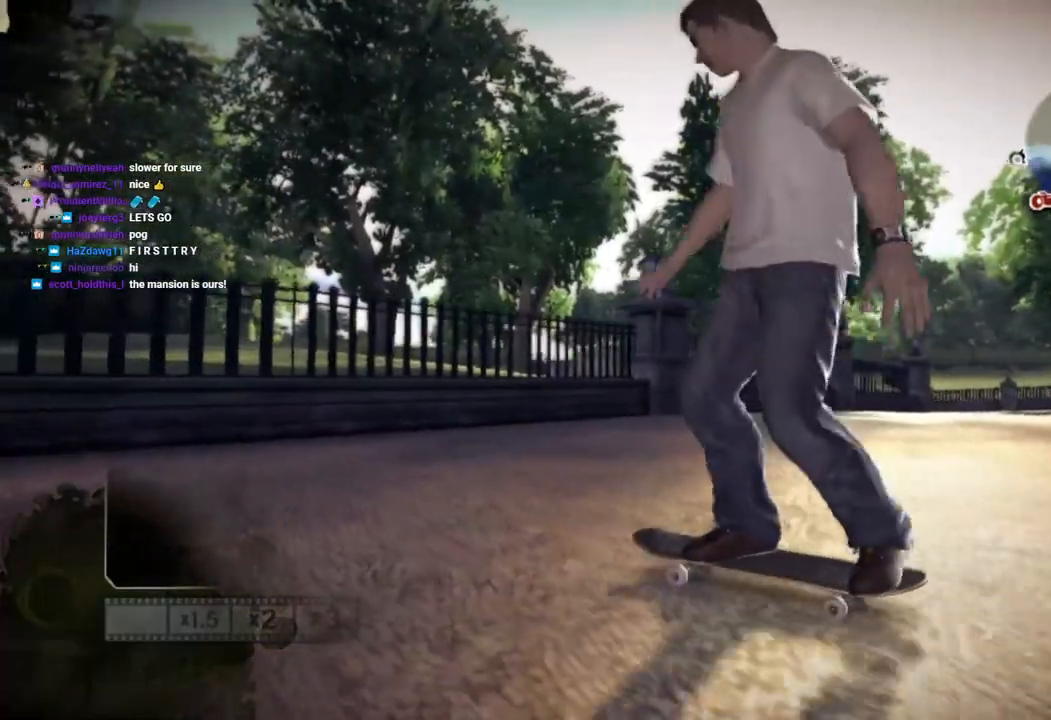
{"buttons": [], "left_stick": "left", "right_stick": "center", "events": [[283, "left_stick", "left"]]}
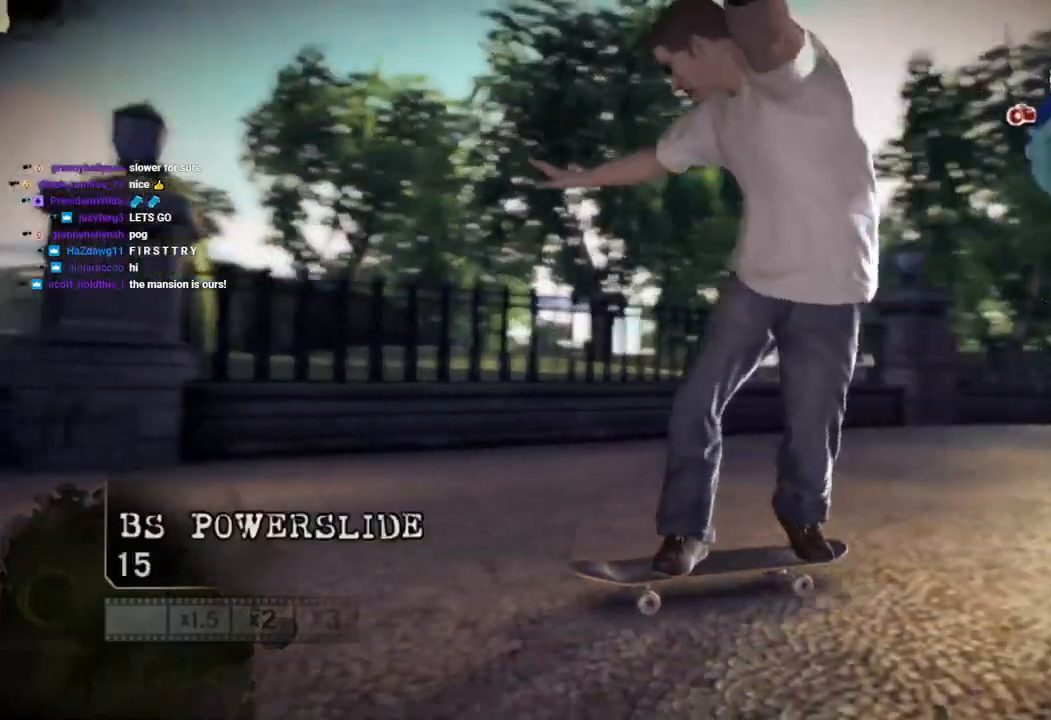
{"buttons": ["SQUARE"], "left_stick": "up-left", "right_stick": "center", "events": [[100, "left_stick", "up-left"], [283, "SQUARE", "down"]]}
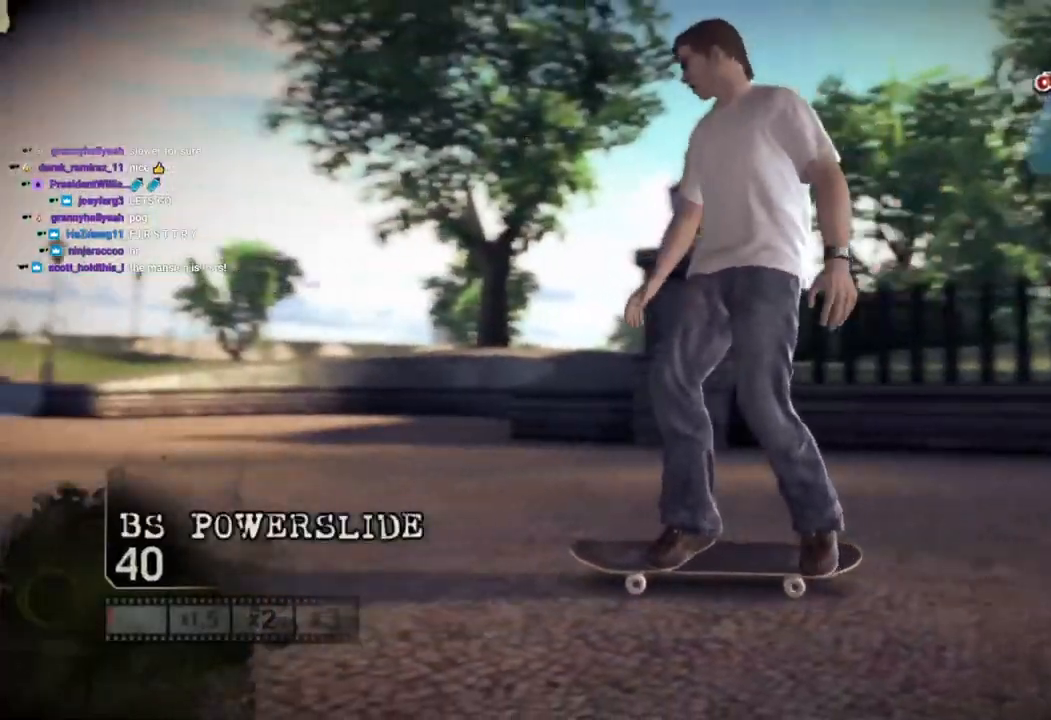
{"buttons": ["SQUARE"], "left_stick": "left", "right_stick": "center", "events": [[200, "left_stick", "center"], [300, "left_stick", "left"]]}
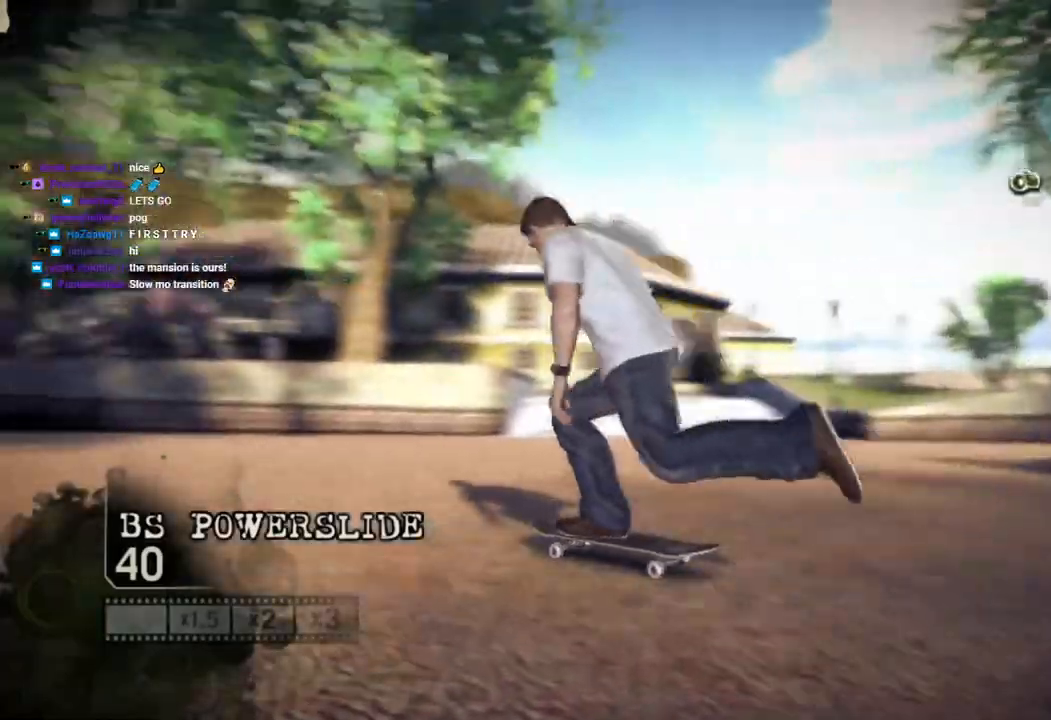
{"buttons": ["SQUARE"], "left_stick": "center", "right_stick": "center", "events": [[50, "left_stick", "center"]]}
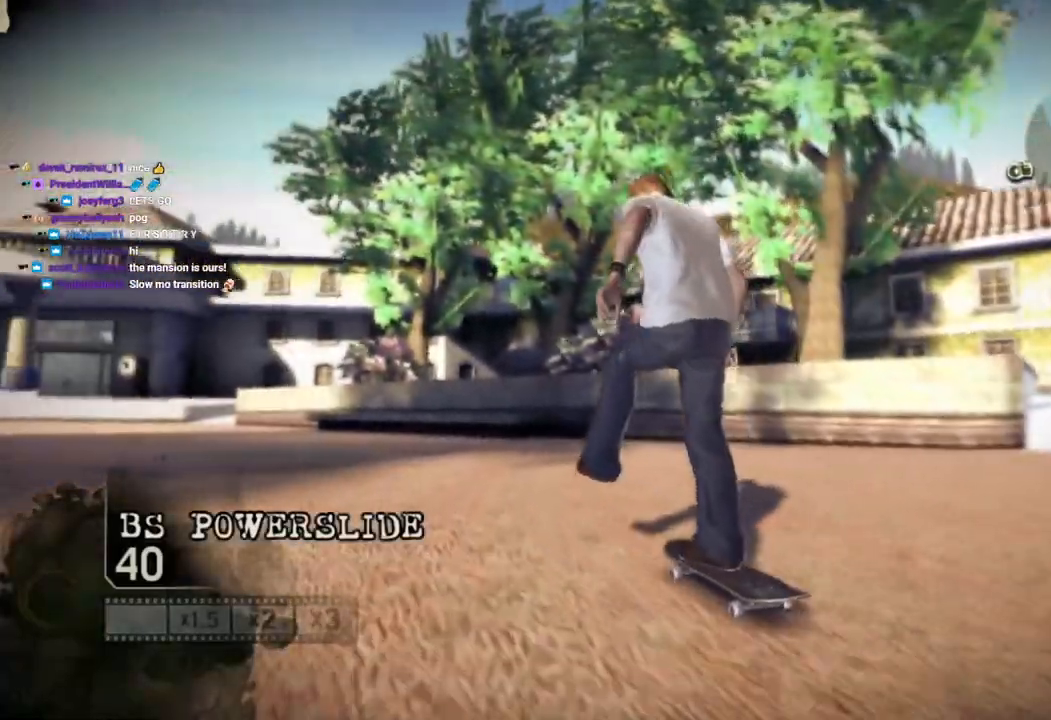
{"buttons": ["SQUARE"], "left_stick": "left", "right_stick": "center", "events": [[100, "left_stick", "up-left"], [300, "left_stick", "center"], [417, "left_stick", "left"]]}
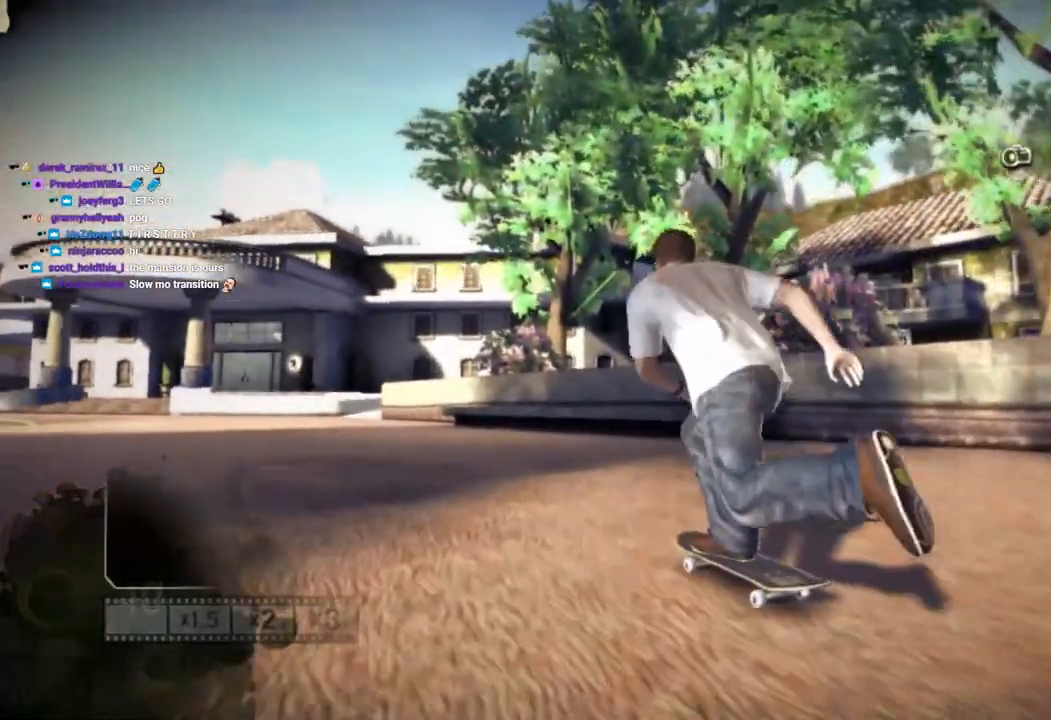
{"buttons": ["SQUARE"], "left_stick": "up-left", "right_stick": "center", "events": [[33, "left_stick", "center"], [417, "left_stick", "up-left"]]}
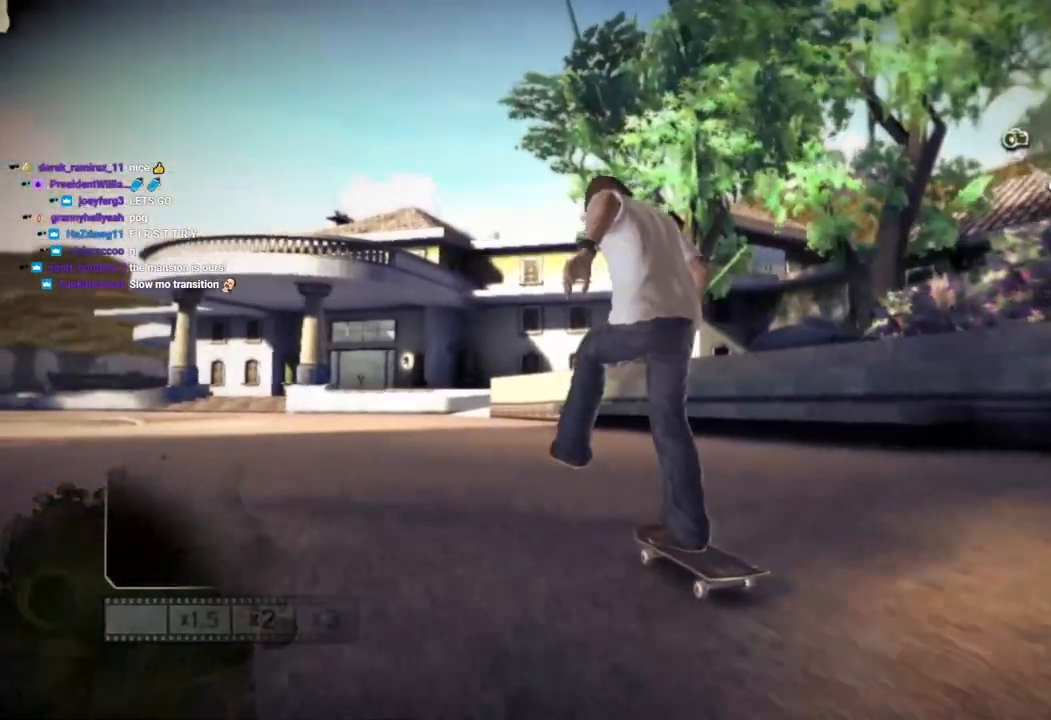
{"buttons": ["SQUARE"], "left_stick": "center", "right_stick": "center"}
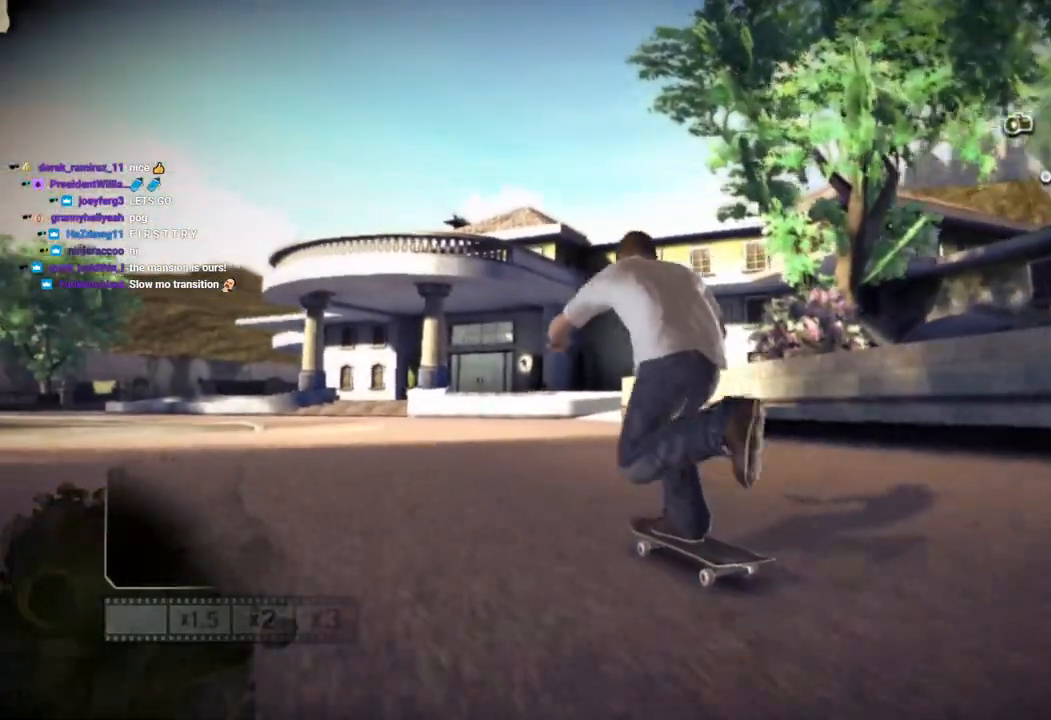
{"buttons": ["SQUARE"], "left_stick": "center", "right_stick": "center", "events": []}
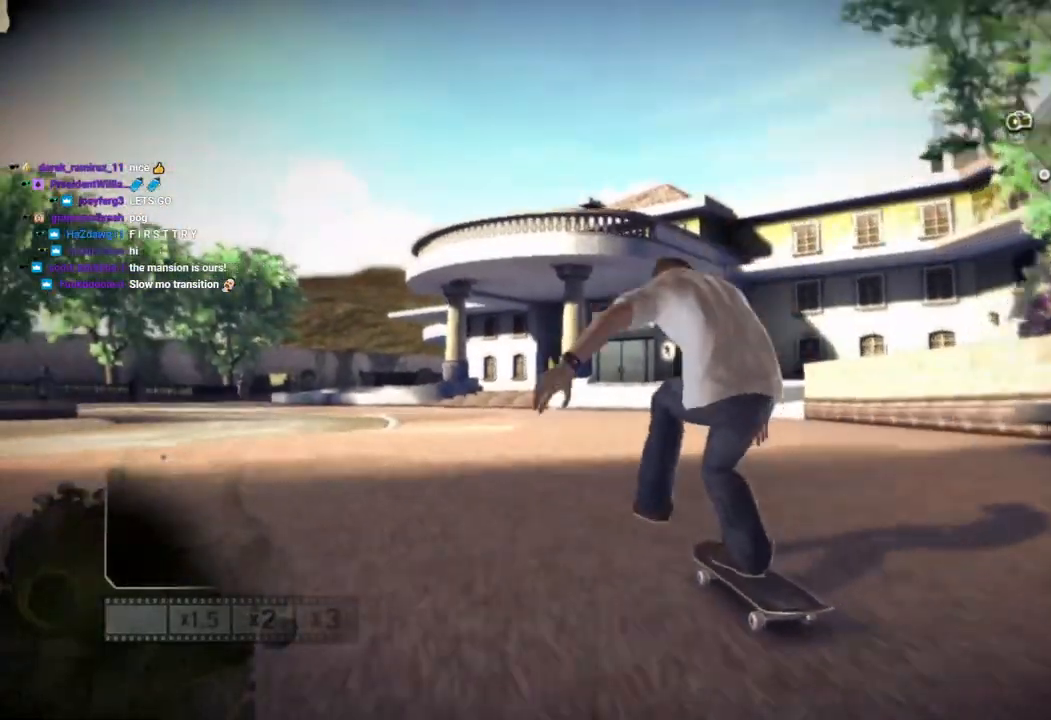
{"buttons": ["SQUARE"], "left_stick": "center", "right_stick": "center", "events": []}
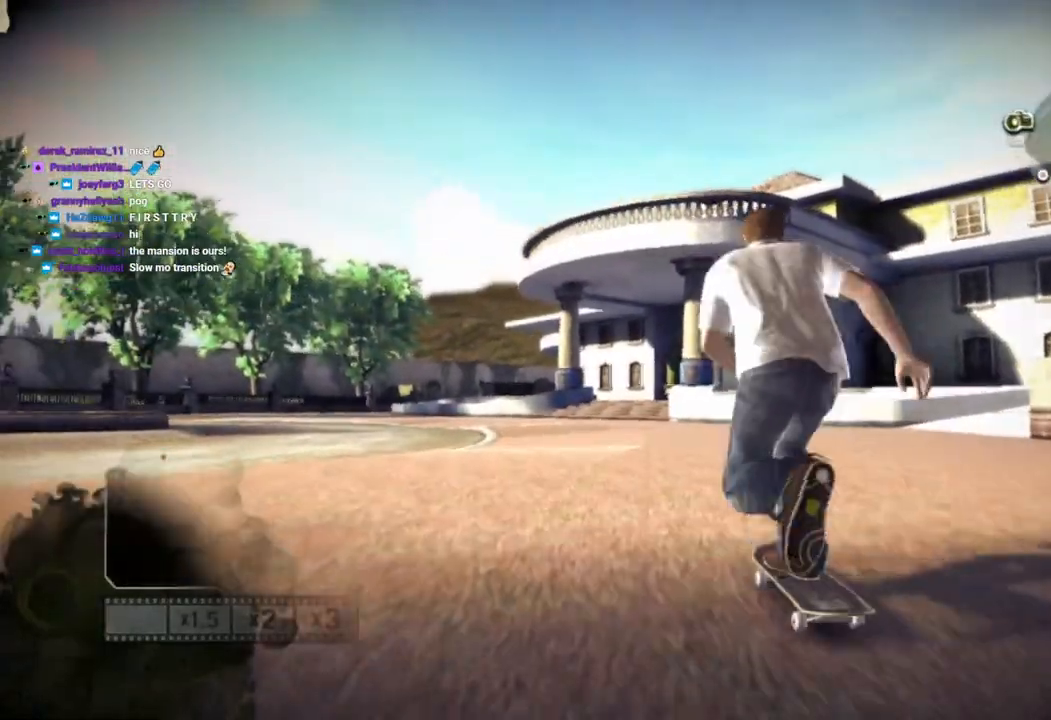
{"buttons": ["SQUARE"], "left_stick": "center", "right_stick": "center", "events": [[17, "left_stick", "left"], [150, "left_stick", "center"]]}
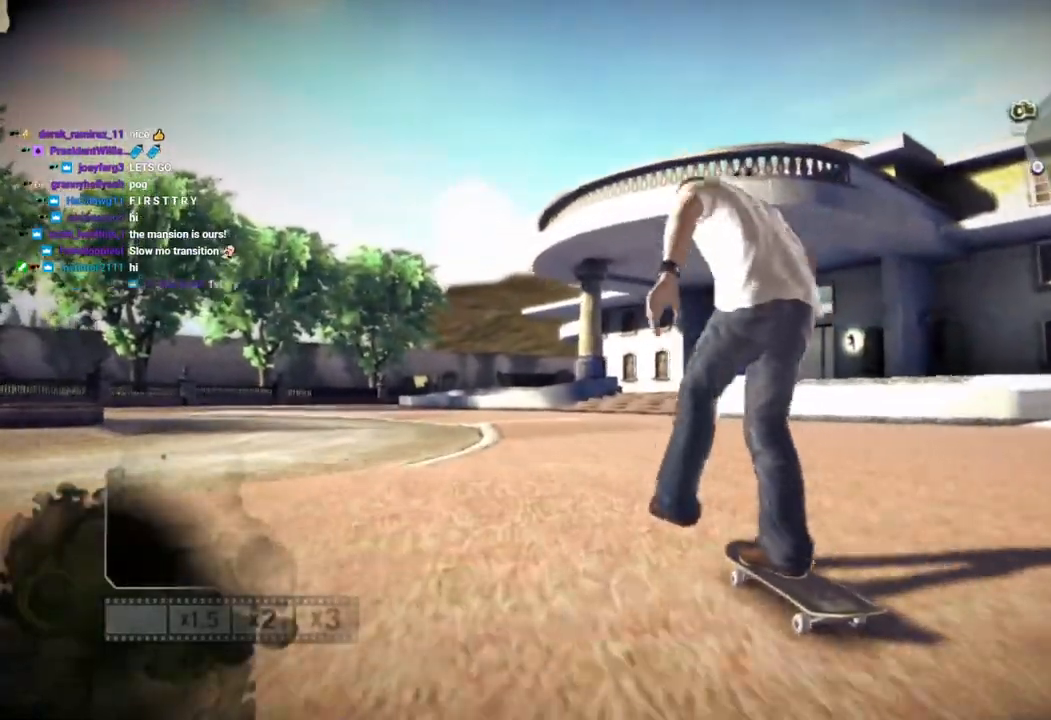
{"buttons": ["SQUARE"], "left_stick": "right", "right_stick": "center", "events": [[400, "left_stick", "right"]]}
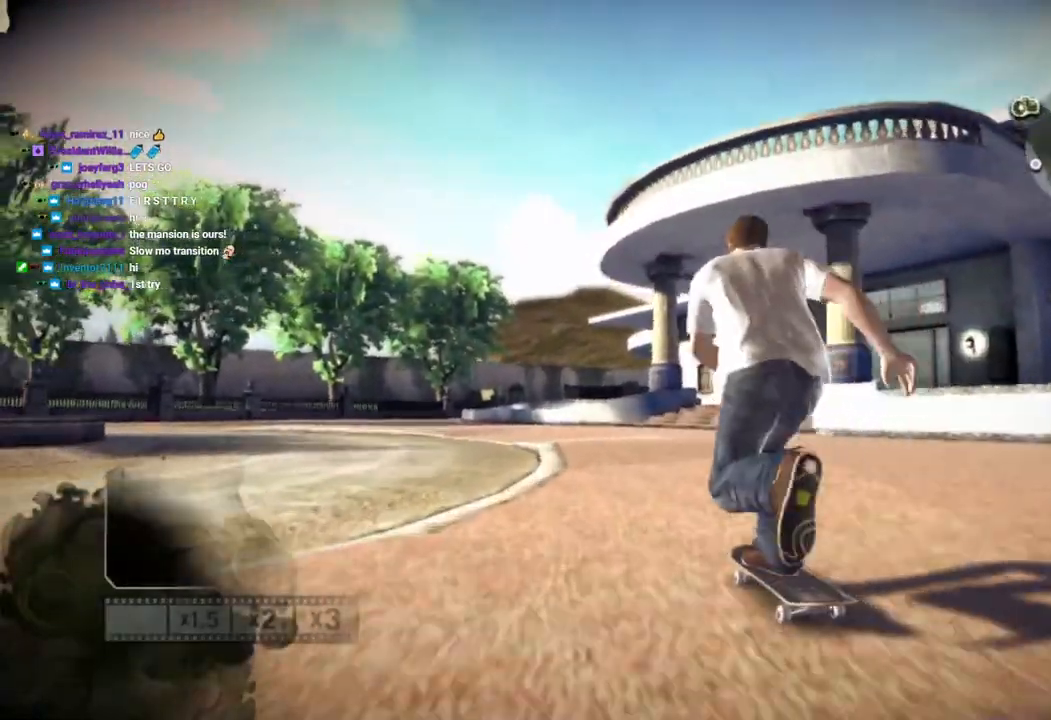
{"buttons": ["SQUARE"], "left_stick": "center", "right_stick": "center"}
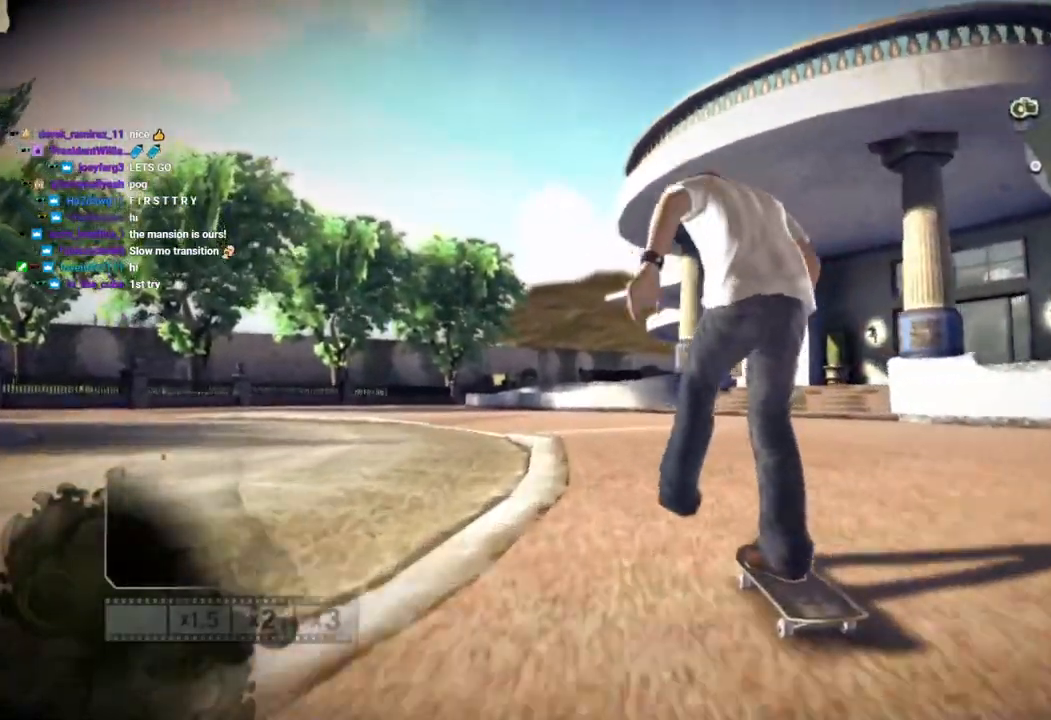
{"buttons": [], "left_stick": "center", "right_stick": "center", "events": [[183, "left_stick", "right"], [200, "SQUARE", "up"], [450, "left_stick", "center"]]}
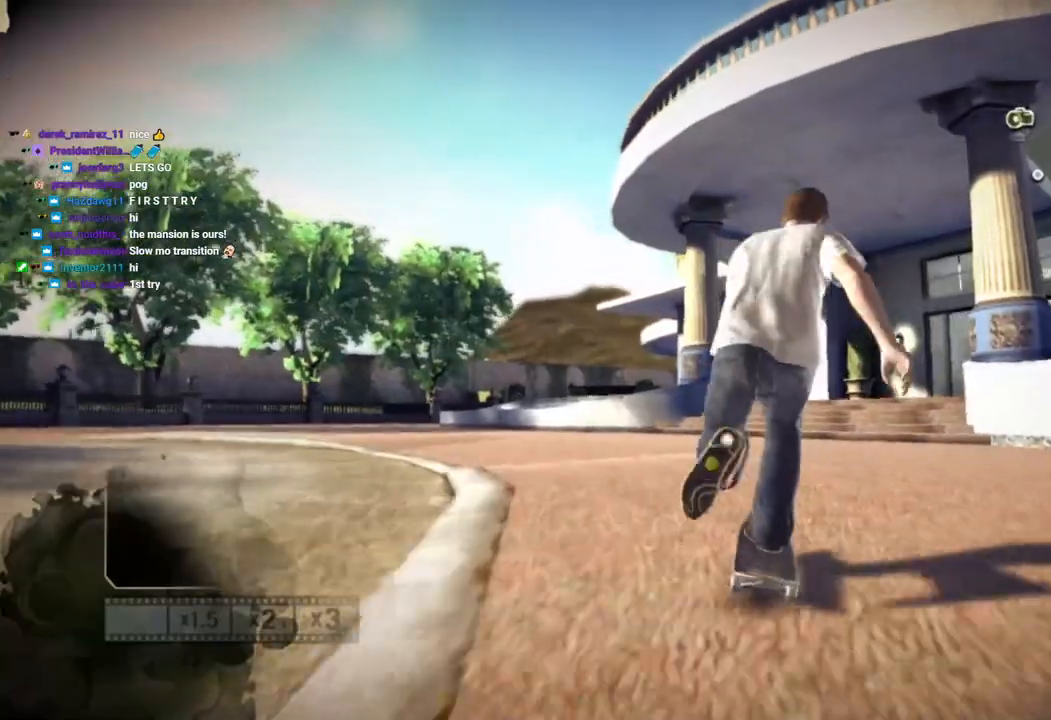
{"buttons": [], "left_stick": "right", "right_stick": "down-left"}
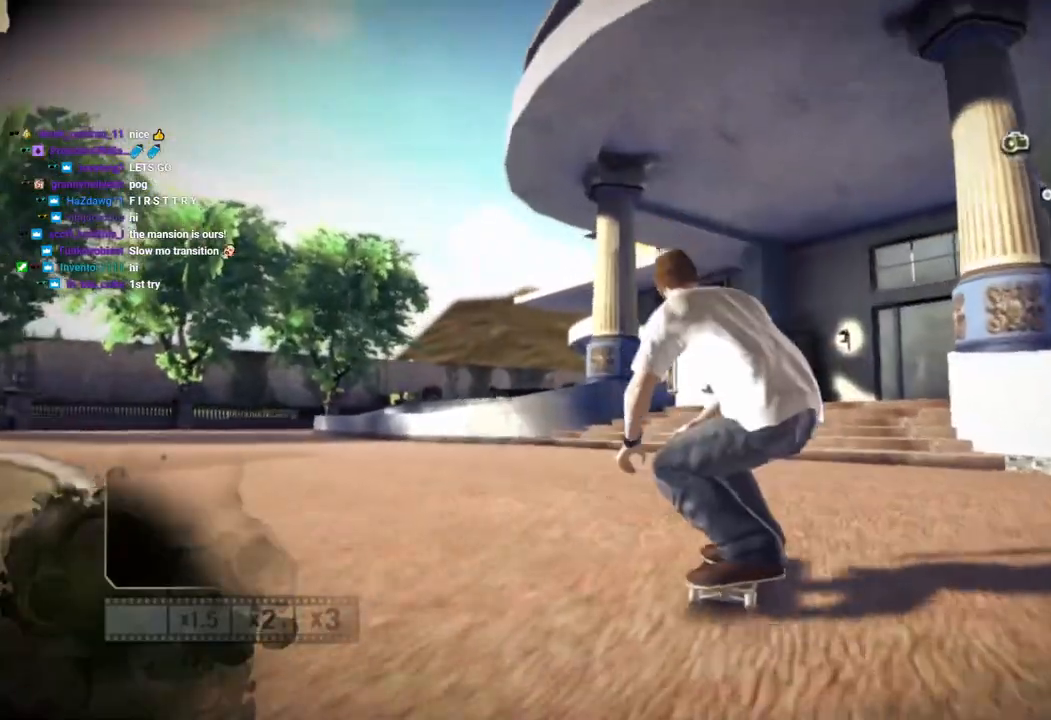
{"buttons": [], "left_stick": "center", "right_stick": "up-right", "events": [[67, "left_stick", "center"], [400, "right_stick", "center"], [450, "right_stick", "up-right"]]}
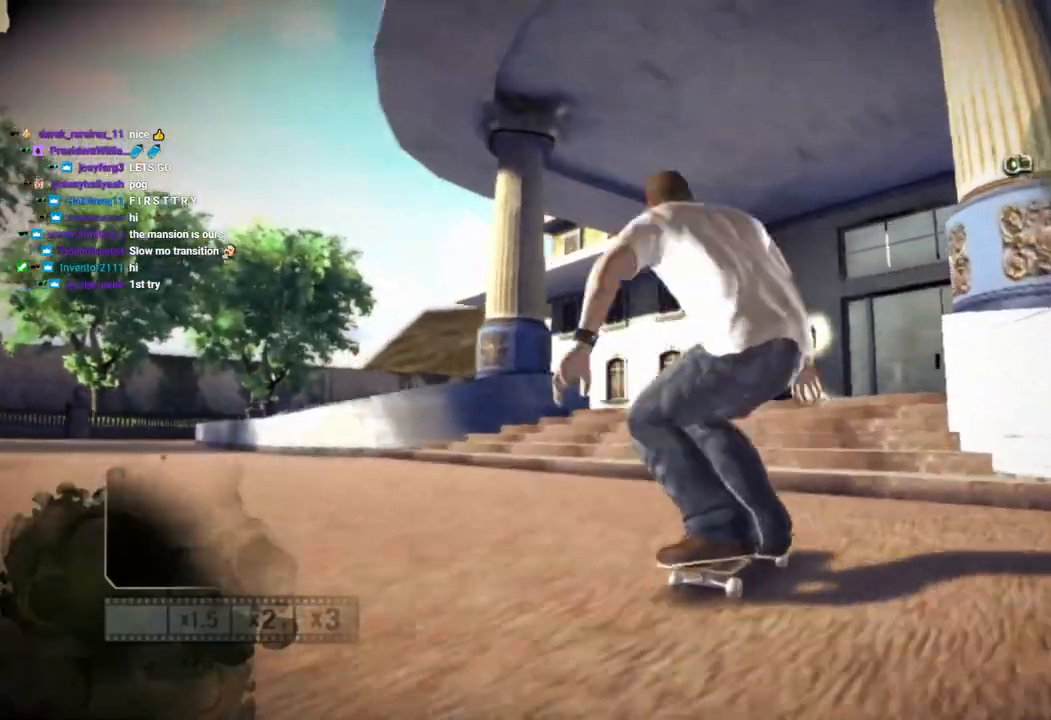
{"buttons": [], "left_stick": "center", "right_stick": "center", "events": [[150, "right_stick", "center"]]}
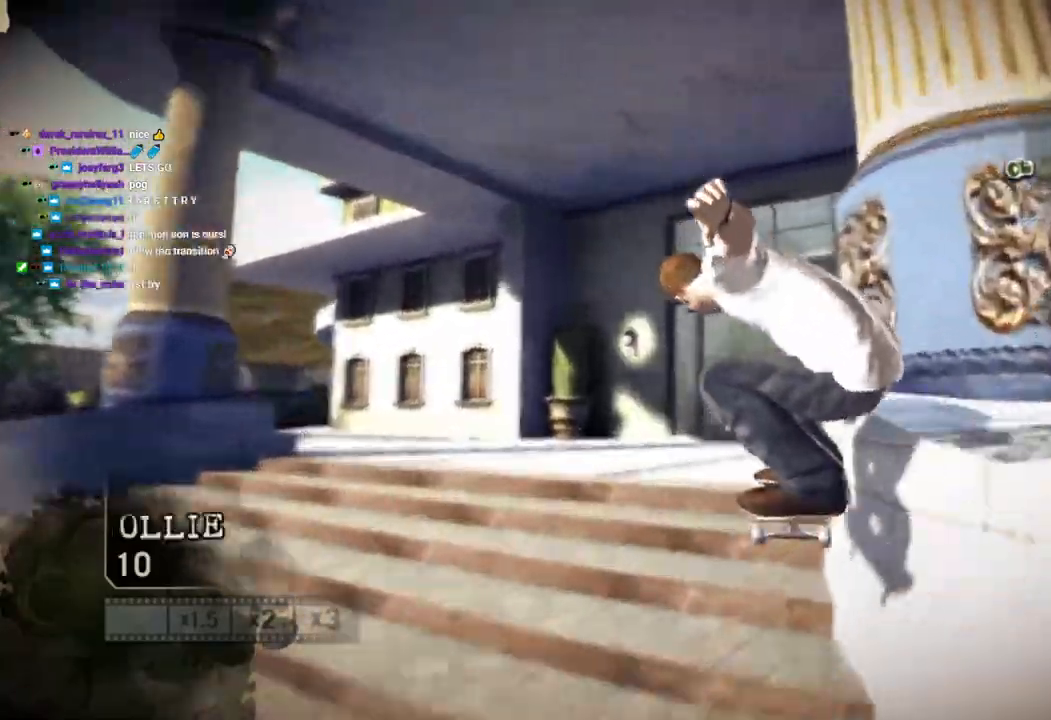
{"buttons": [], "left_stick": "center", "right_stick": "center", "events": []}
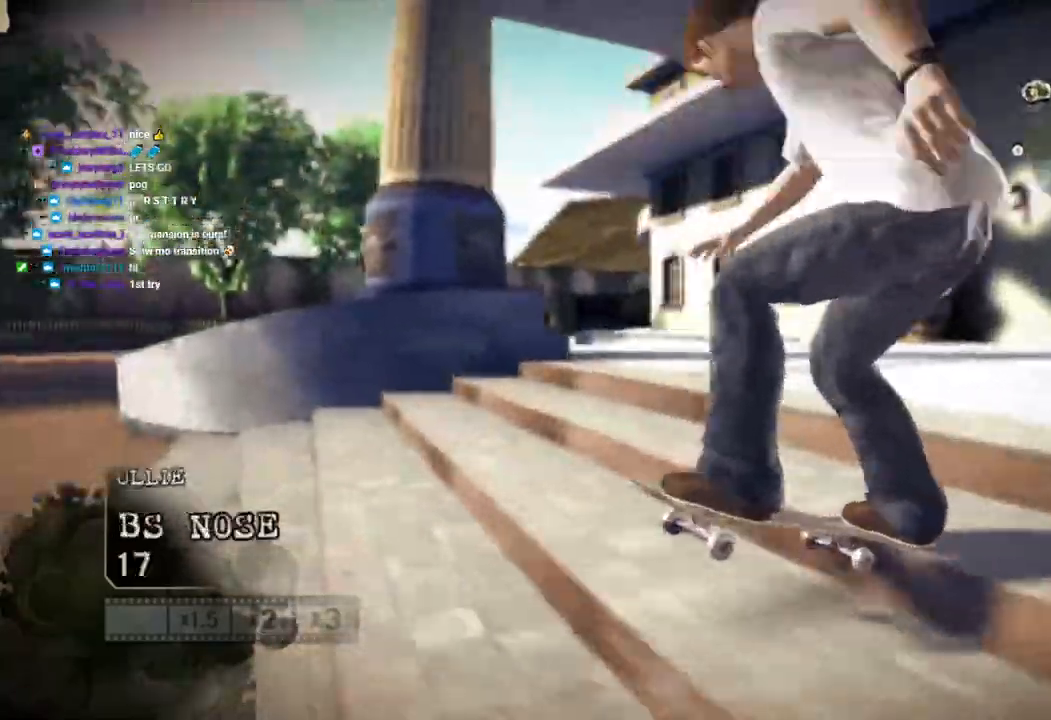
{"buttons": [], "left_stick": "right", "right_stick": "center", "events": [[167, "left_stick", "right"]]}
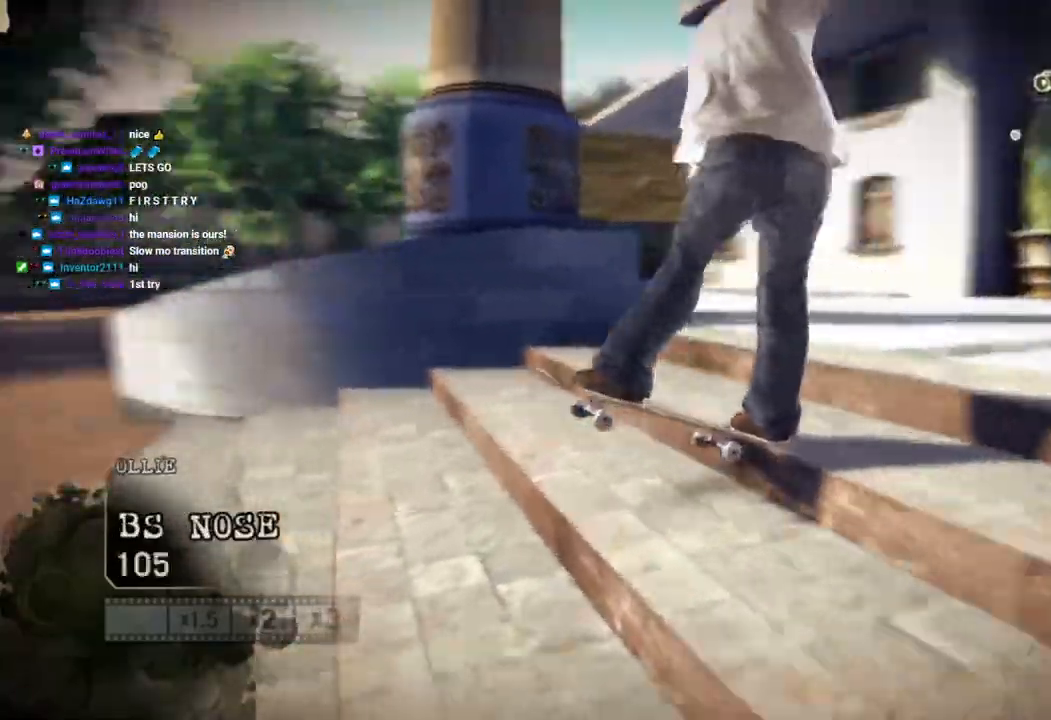
{"buttons": [], "left_stick": "left", "right_stick": "center", "events": [[83, "left_stick", "center"], [183, "left_stick", "left"], [317, "left_stick", "center"], [383, "left_stick", "left"], [417, "right_stick", "down-left"], [483, "right_stick", "center"]]}
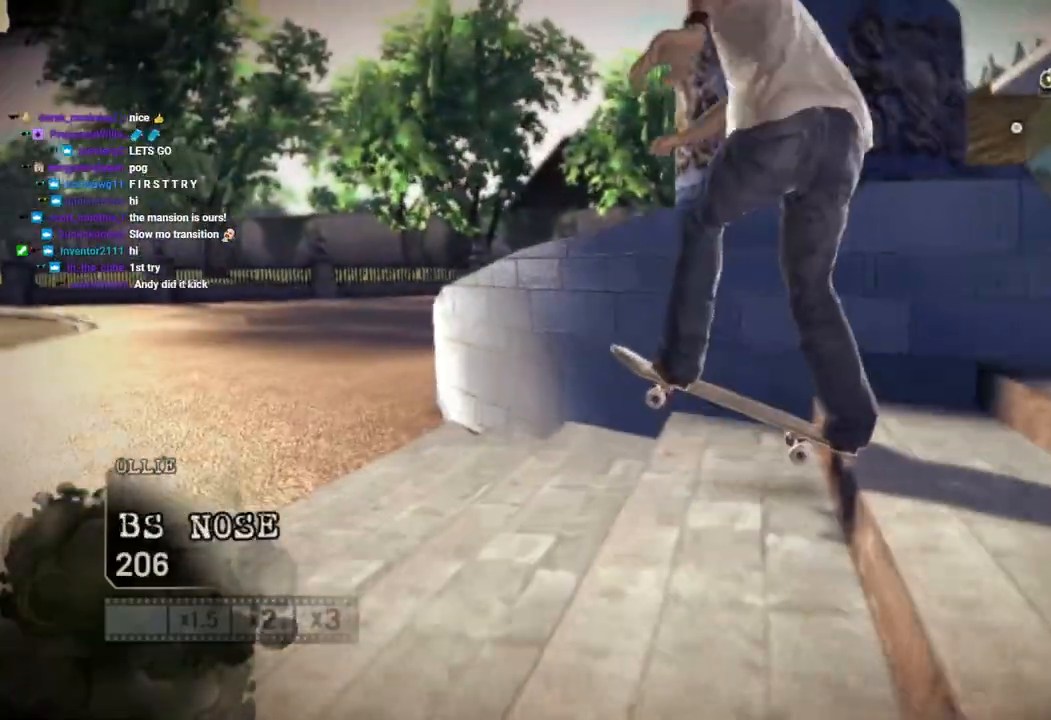
{"buttons": [], "left_stick": "left", "right_stick": "center", "events": [[33, "right_stick", "up-right"], [117, "right_stick", "center"]]}
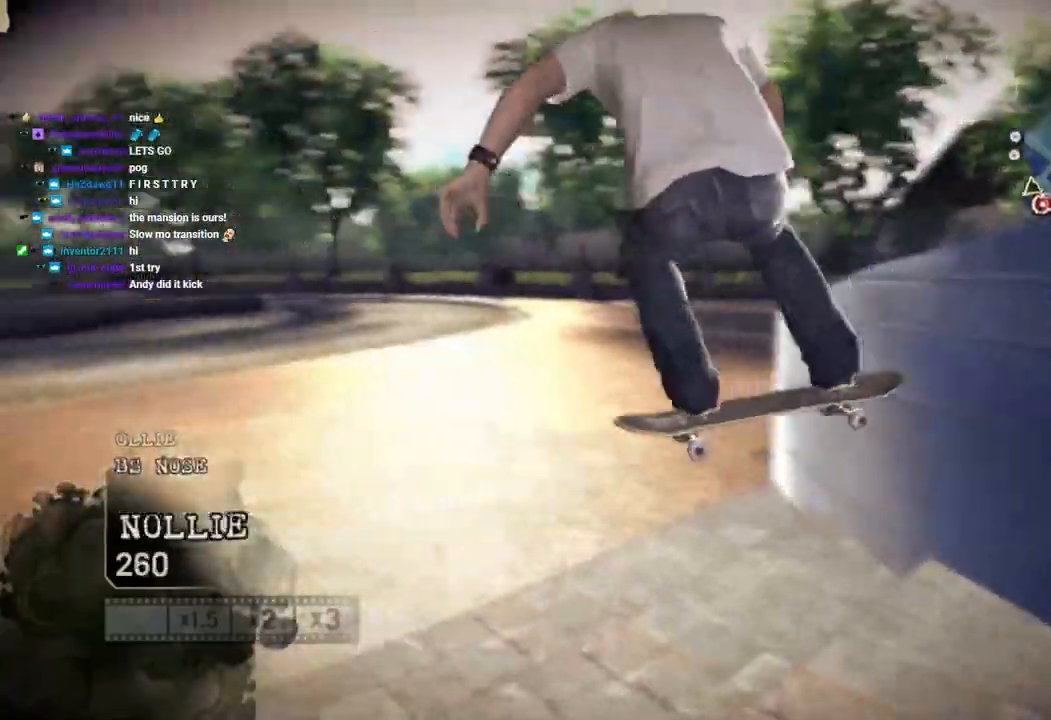
{"buttons": [], "left_stick": "left", "right_stick": "center", "events": [[67, "left_stick", "center"], [233, "left_stick", "left"]]}
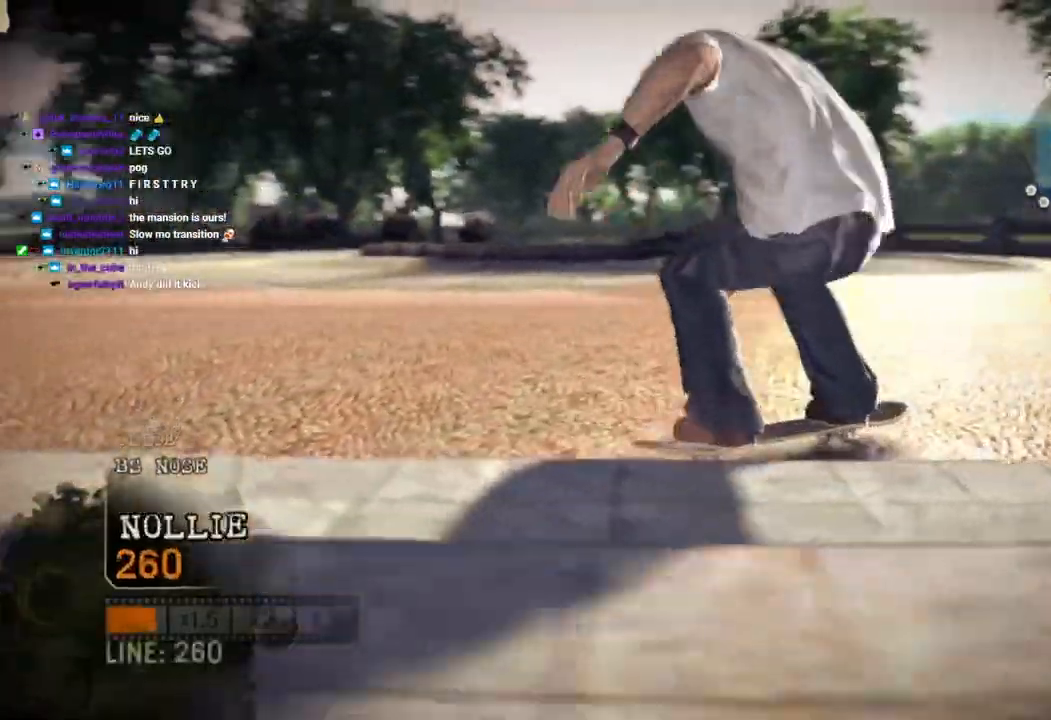
{"buttons": ["SQUARE"], "left_stick": "left", "right_stick": "center", "events": [[317, "SQUARE", "down"]]}
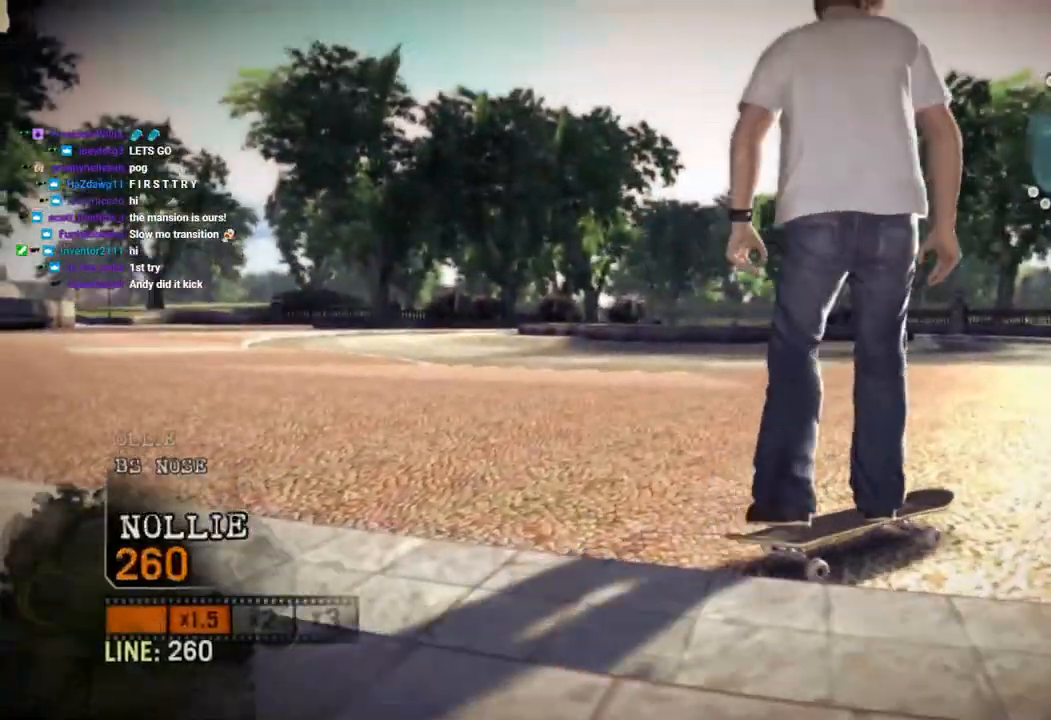
{"buttons": ["SQUARE"], "left_stick": "left", "right_stick": "center", "events": []}
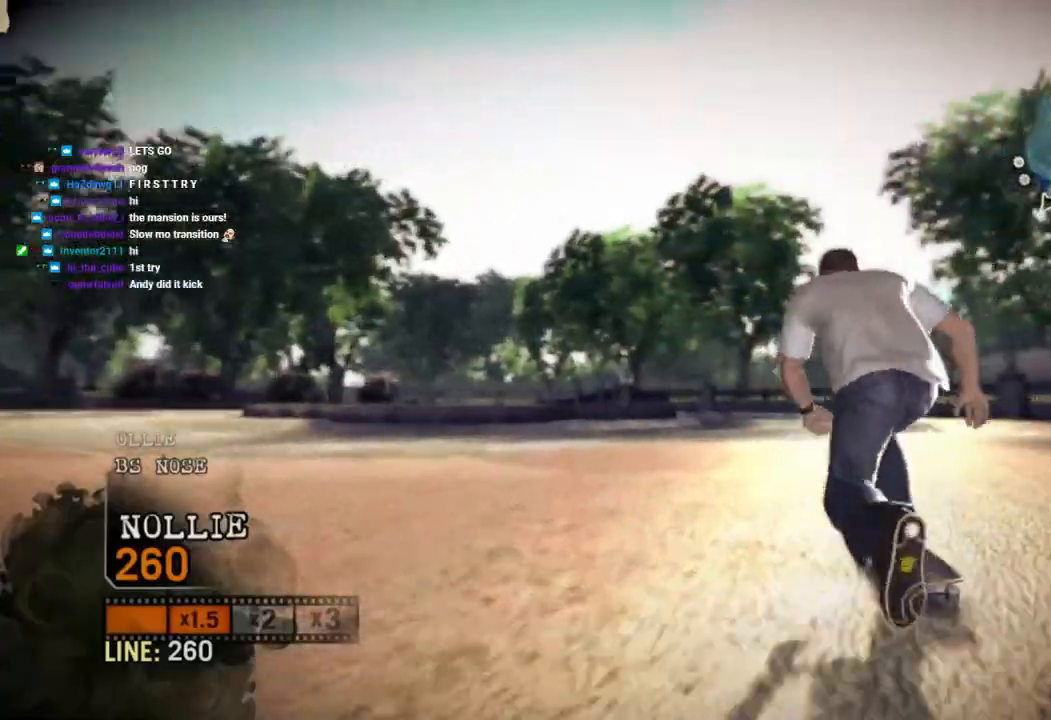
{"buttons": ["SQUARE"], "left_stick": "center", "right_stick": "center", "events": [[500, "left_stick", "center"]]}
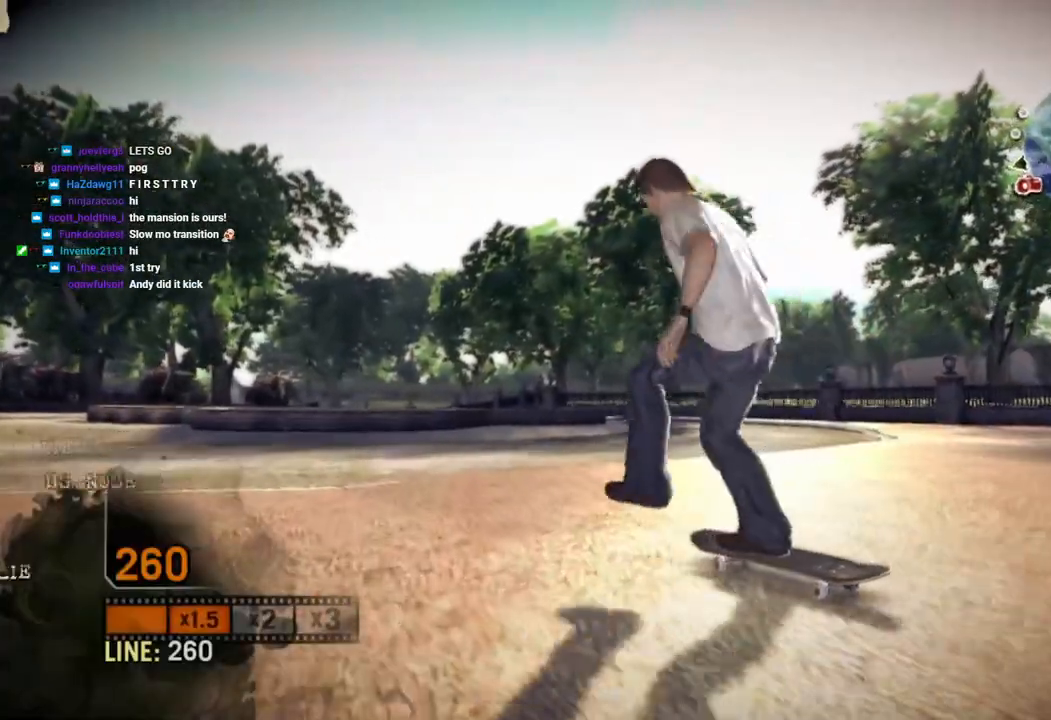
{"buttons": ["SQUARE"], "left_stick": "left", "right_stick": "center", "events": [[217, "left_stick", "left"]]}